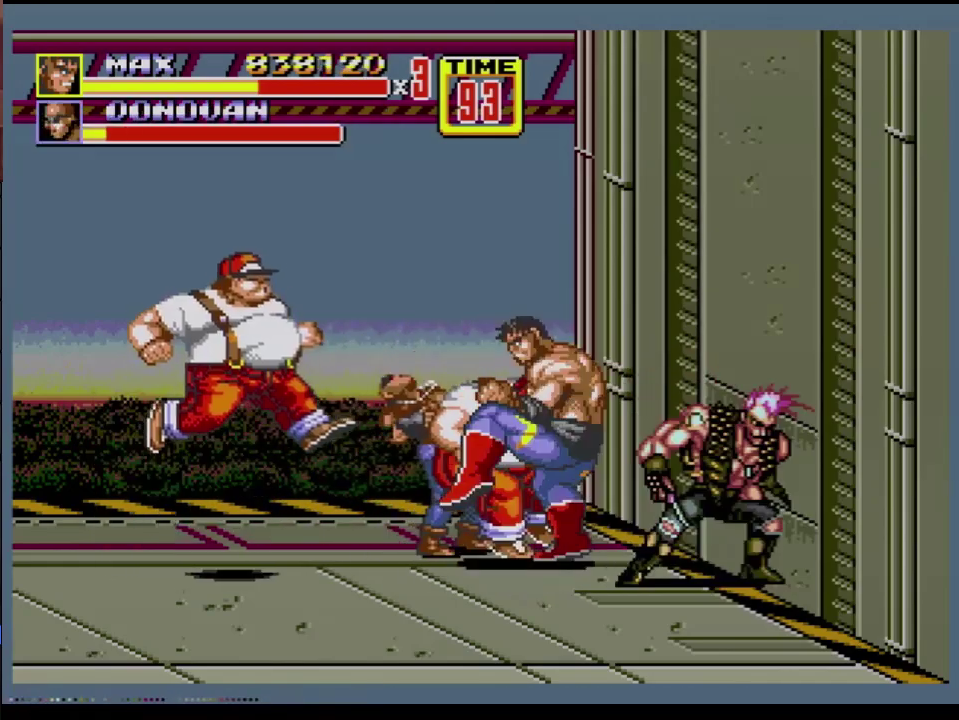
Gameplay with a controller (Xbox layout); each line is a JSON object with the inputs held at the frame after it. "events" lists button and stick changes between this image and that frame as [ms after this image, input, new state], when the widget could be followed in between. Not read: L1 L2 L3 R1 R2 R3.
{"buttons": ["B", "DPAD_LEFT"], "events": [[50, "B", "up"], [100, "DPAD_UP", "up"], [133, "B", "down"], [167, "DPAD_LEFT", "up"], [184, "B", "up"], [367, "DPAD_LEFT", "down"], [400, "C", "down"], [450, "C", "up"], [484, "B", "down"]]}
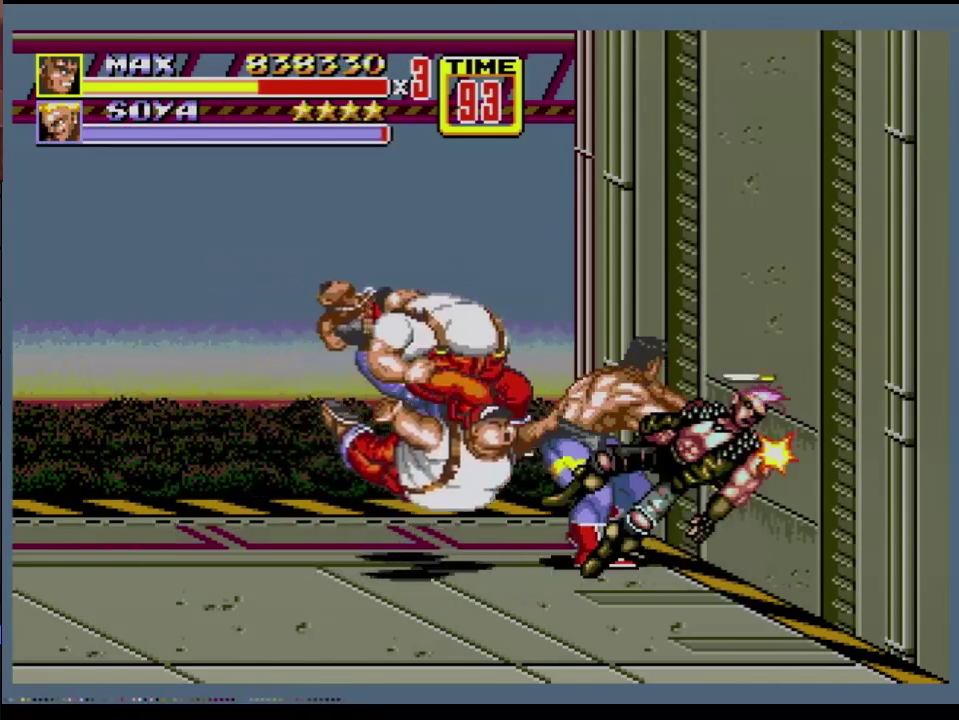
{"buttons": [], "events": [[50, "B", "up"], [100, "DPAD_LEFT", "up"], [183, "A", "down"], [250, "A", "up"]]}
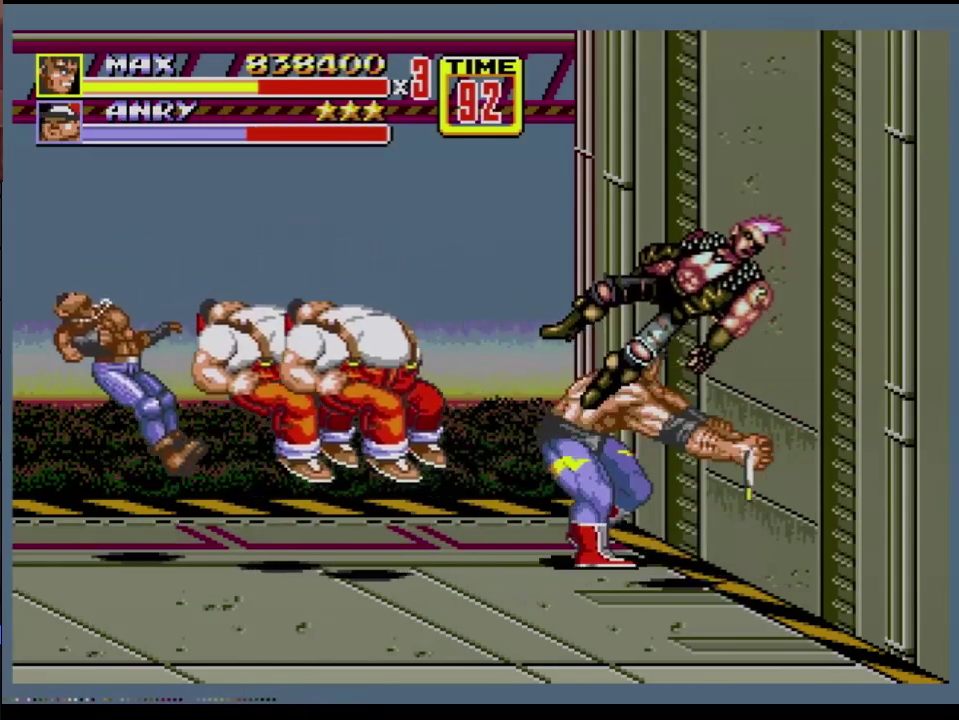
{"buttons": ["DPAD_DOWN", "DPAD_RIGHT"], "events": [[300, "DPAD_RIGHT", "down"], [317, "DPAD_DOWN", "down"]]}
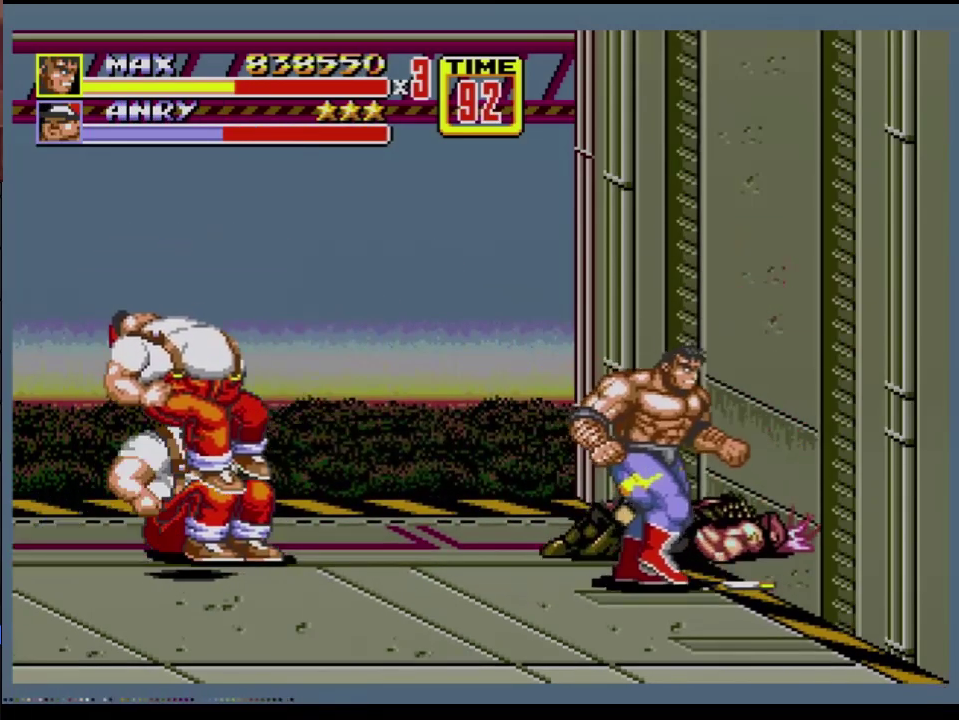
{"buttons": ["DPAD_UP", "DPAD_RIGHT"], "events": [[418, "DPAD_DOWN", "up"], [451, "DPAD_UP", "down"]]}
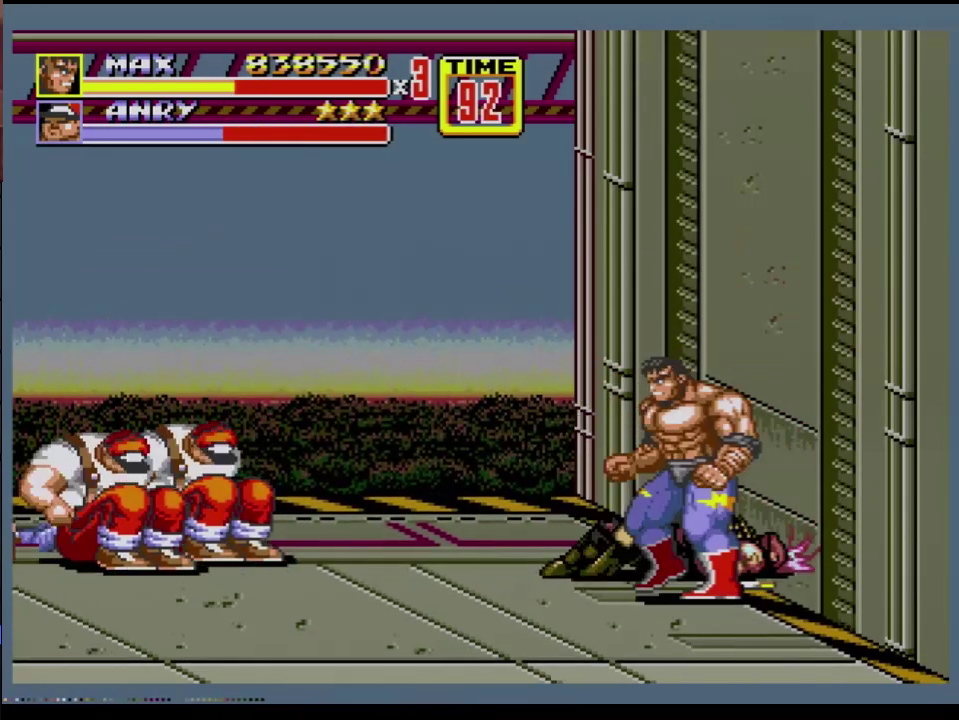
{"buttons": ["DPAD_UP"], "events": [[17, "DPAD_RIGHT", "up"], [33, "DPAD_LEFT", "down"], [267, "DPAD_LEFT", "up"]]}
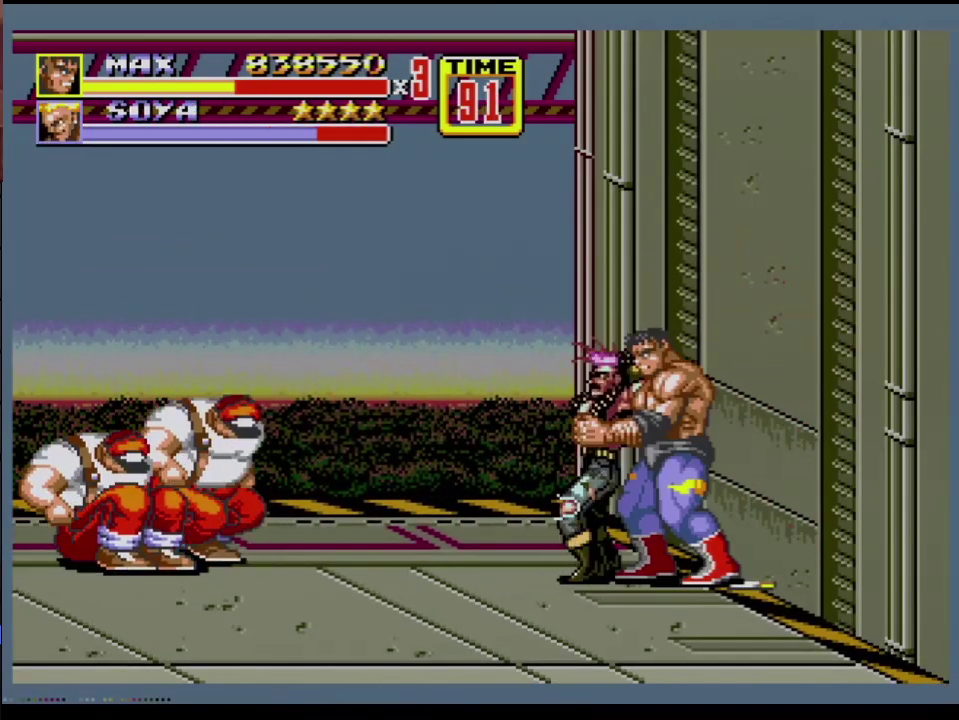
{"buttons": [], "events": [[250, "DPAD_UP", "up"]]}
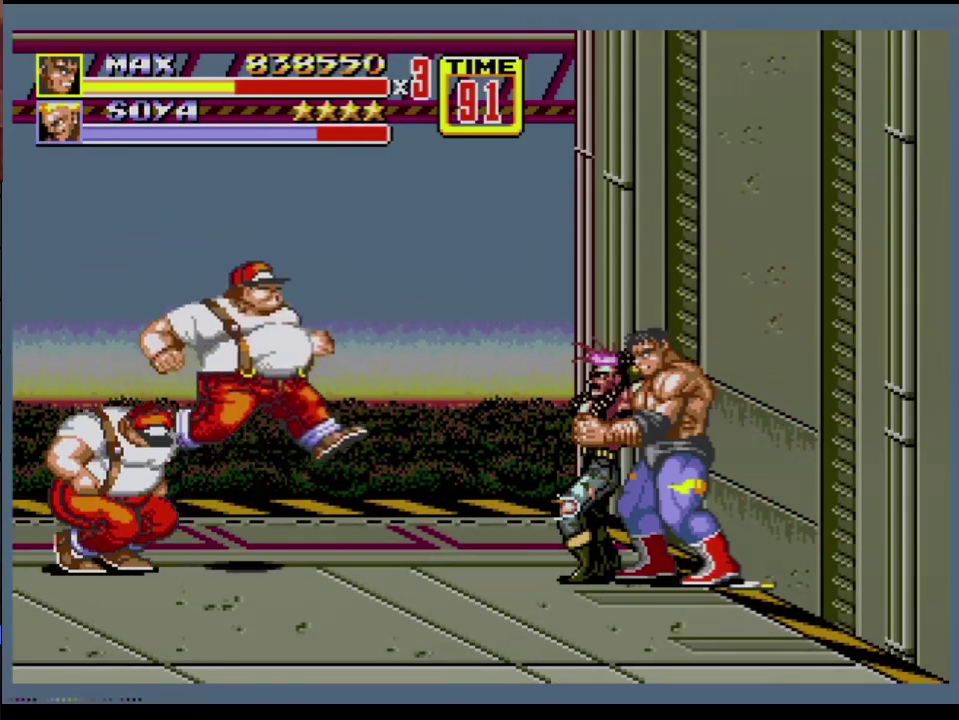
{"buttons": [], "events": []}
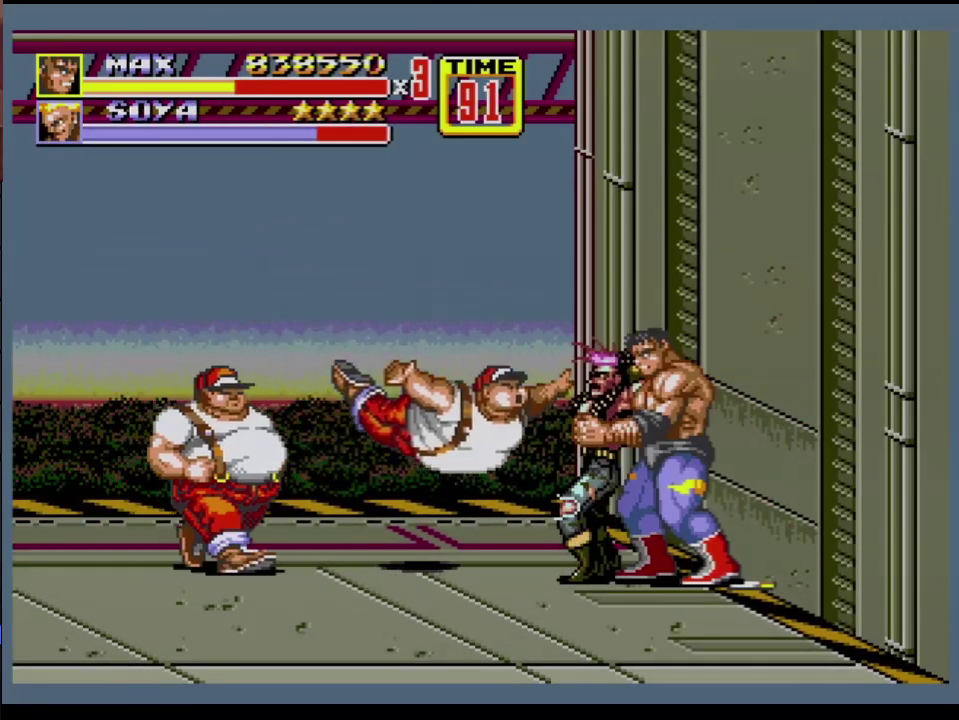
{"buttons": [], "events": []}
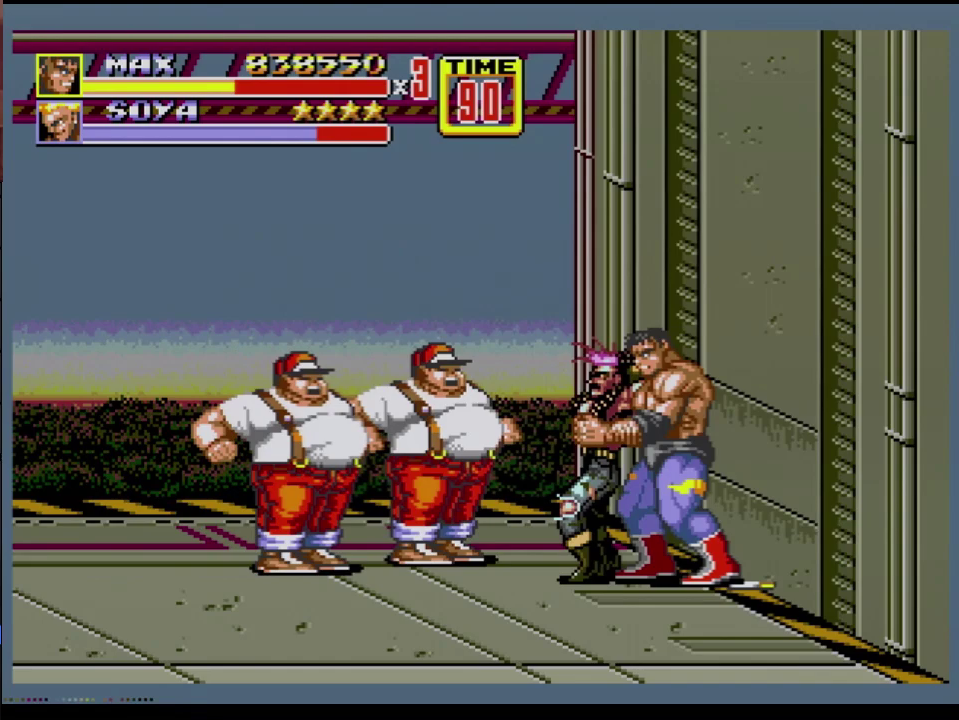
{"buttons": [], "events": [[150, "C", "down"], [150, "DPAD_LEFT", "down"], [350, "C", "up"], [350, "DPAD_LEFT", "up"]]}
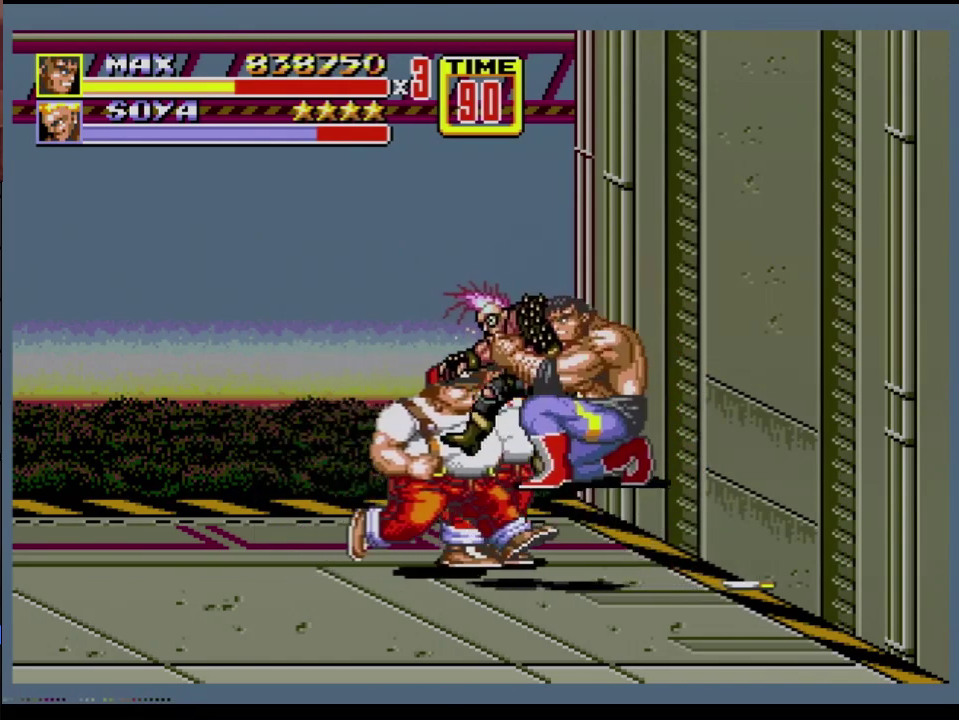
{"buttons": ["DPAD_RIGHT"], "events": [[33, "B", "down"], [183, "B", "up"], [233, "B", "down"], [400, "B", "up"], [450, "DPAD_RIGHT", "down"]]}
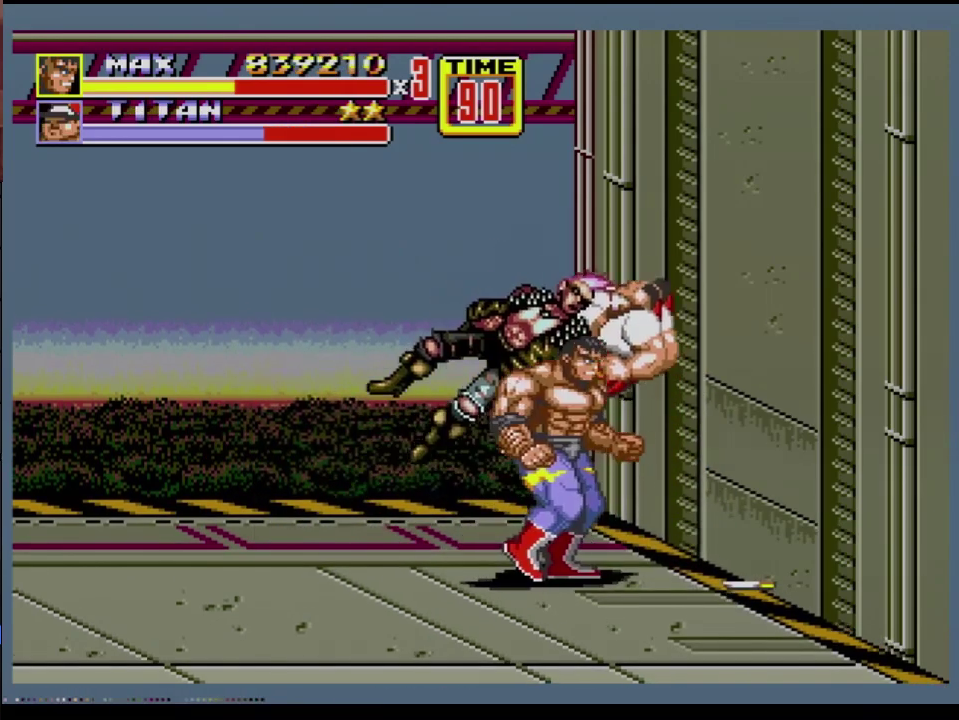
{"buttons": ["DPAD_RIGHT"], "events": []}
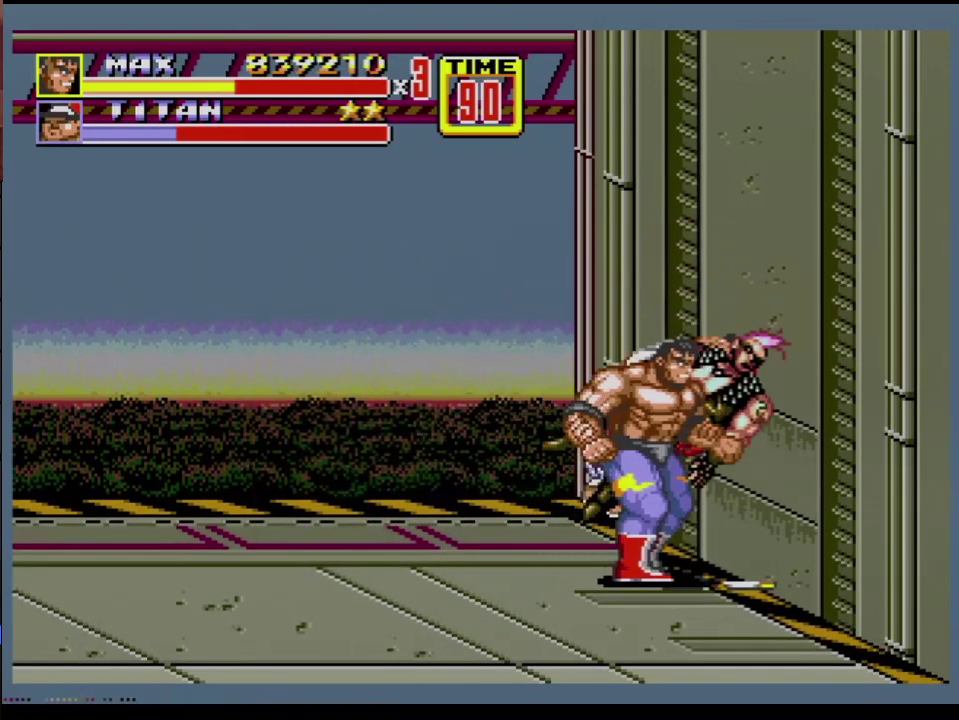
{"buttons": ["DPAD_UP", "DPAD_RIGHT"], "events": [[151, "DPAD_DOWN", "down"], [301, "DPAD_DOWN", "up"], [468, "DPAD_UP", "down"]]}
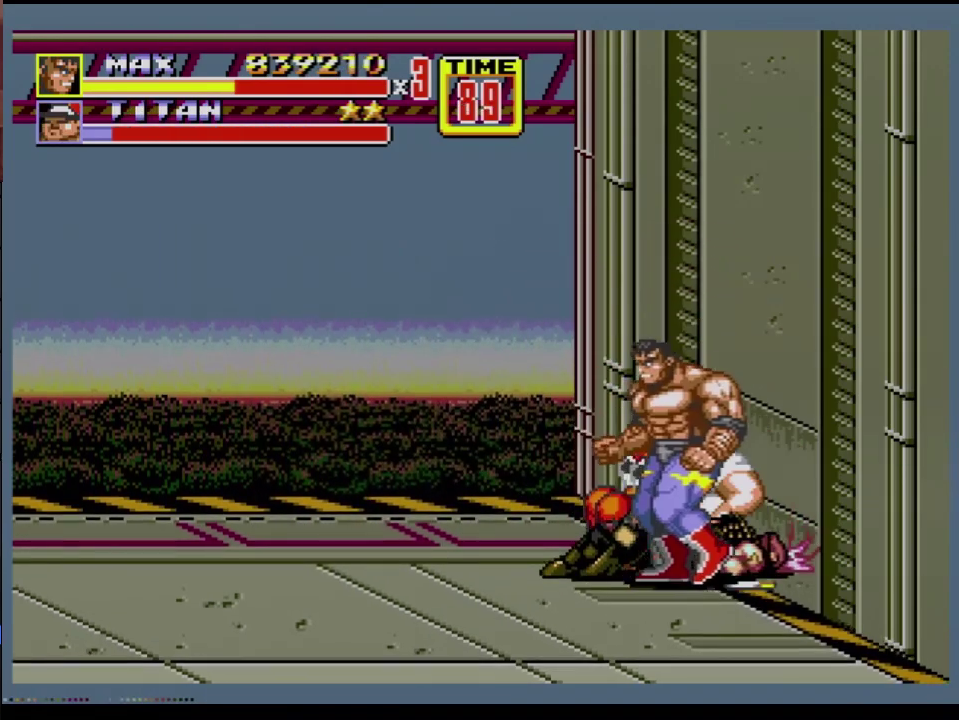
{"buttons": ["DPAD_UP"], "events": [[17, "DPAD_RIGHT", "up"], [84, "DPAD_LEFT", "down"], [201, "DPAD_LEFT", "up"]]}
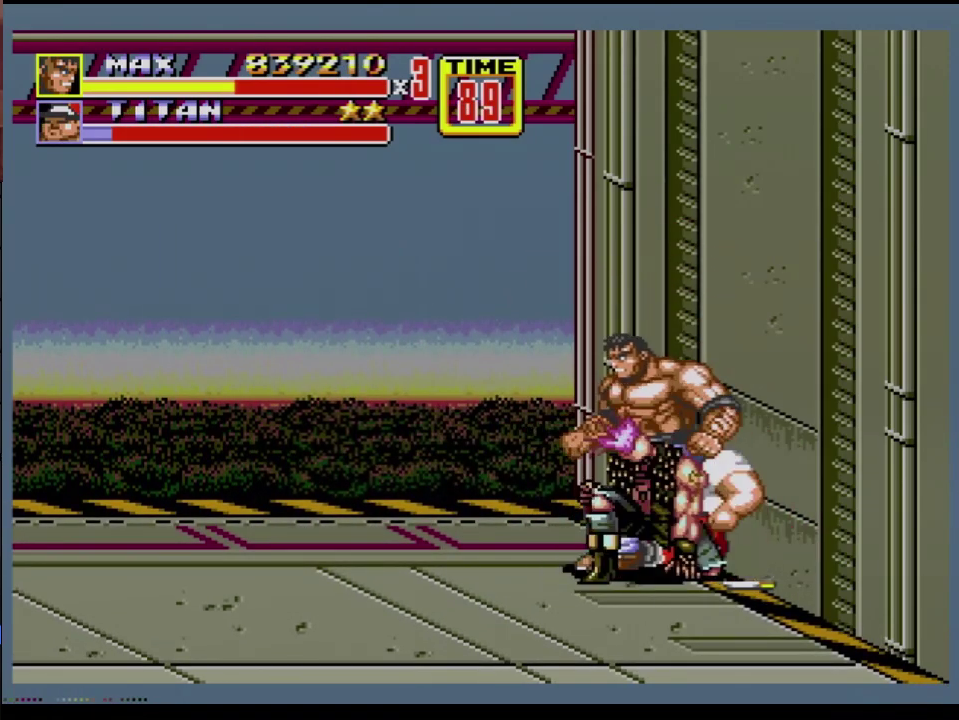
{"buttons": ["C", "DPAD_UP"], "events": [[384, "C", "down"]]}
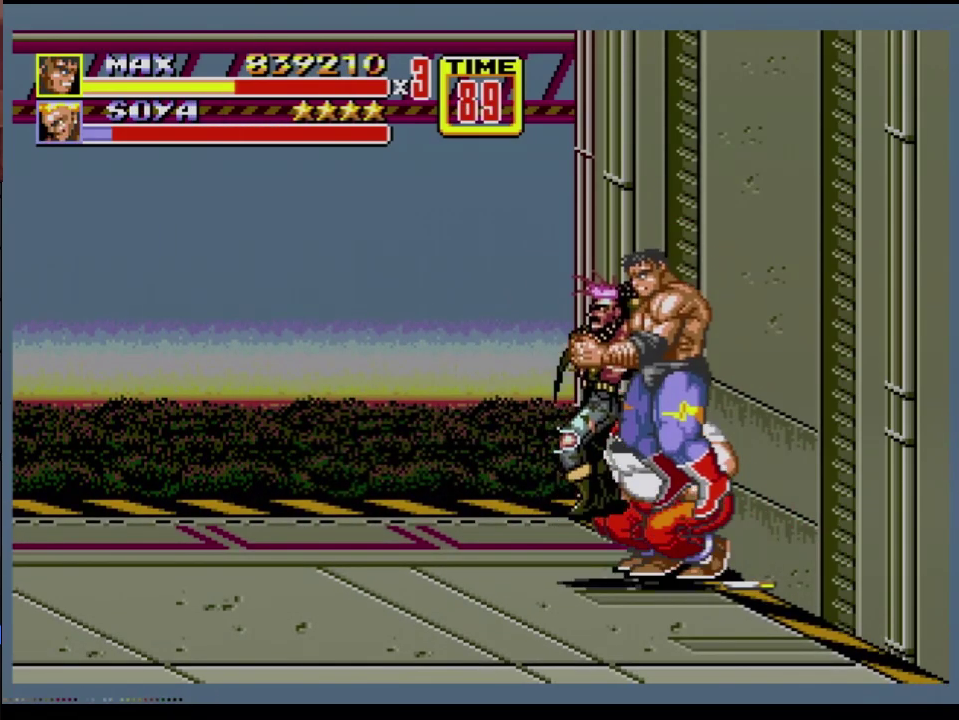
{"buttons": ["B"], "events": [[17, "C", "up"], [17, "DPAD_UP", "up"], [117, "B", "down"], [167, "B", "up"], [217, "B", "down"], [284, "B", "up"], [351, "B", "down"]]}
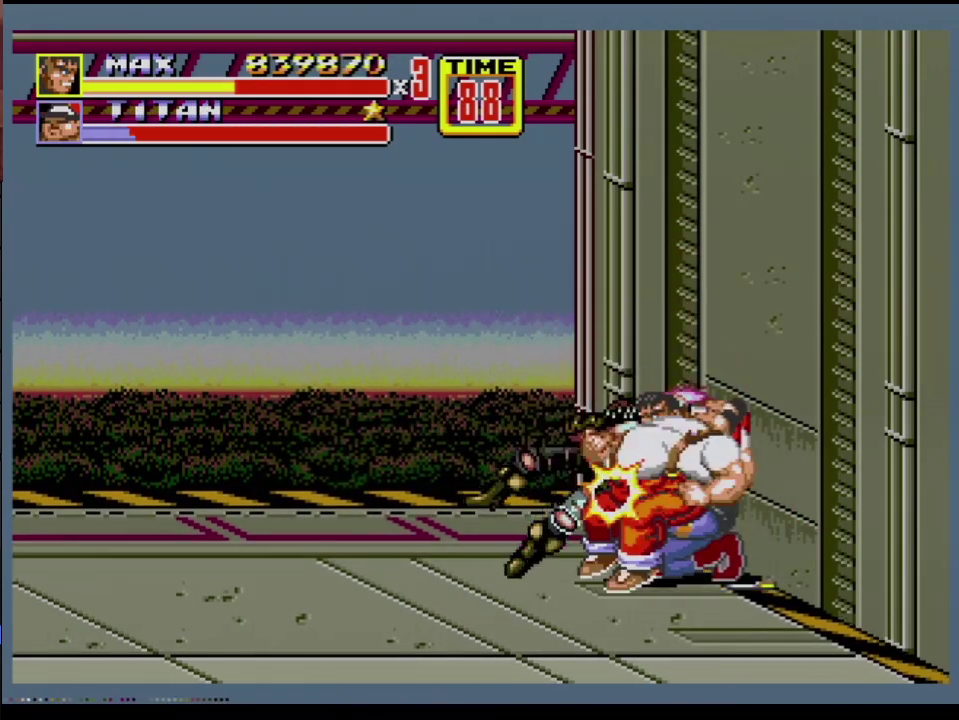
{"buttons": ["DPAD_UP"], "events": [[16, "B", "up"], [100, "DPAD_UP", "down"]]}
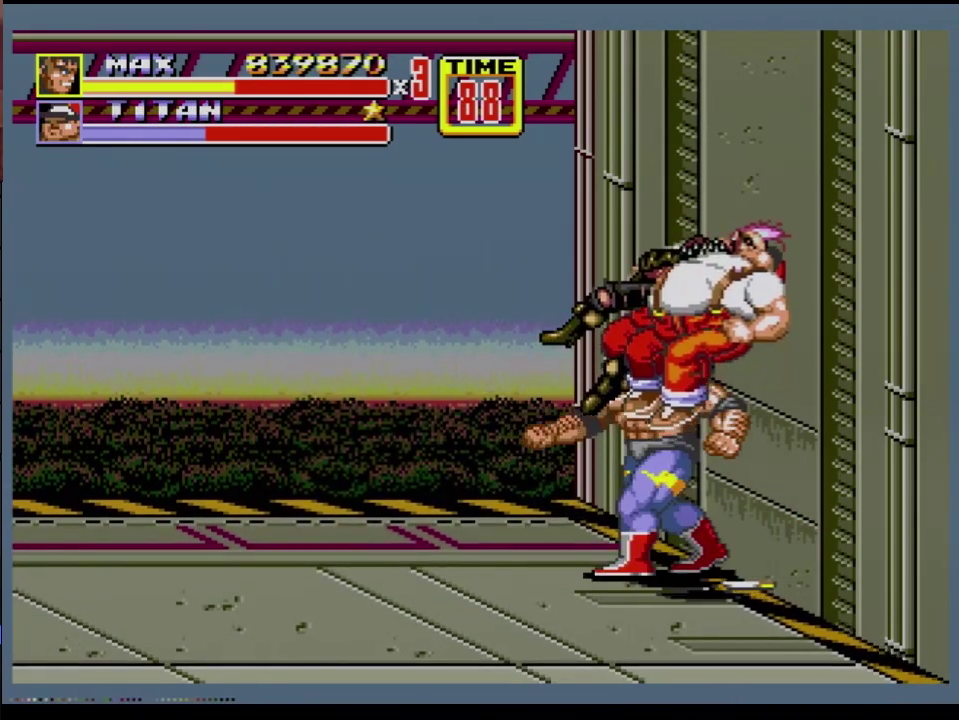
{"buttons": ["DPAD_UP"], "events": []}
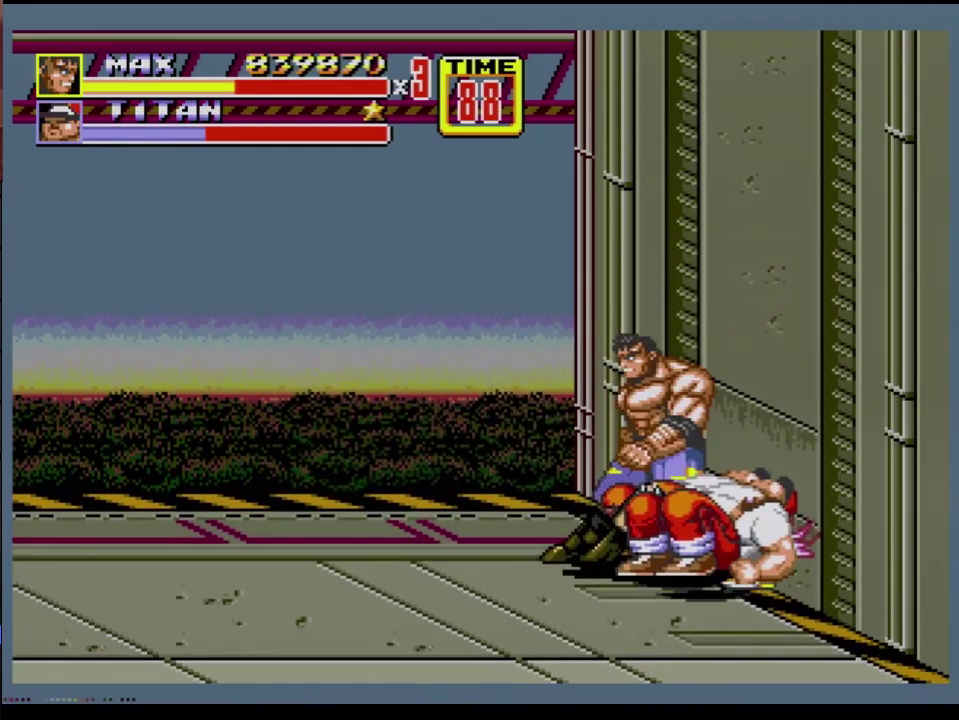
{"buttons": ["DPAD_UP"], "events": []}
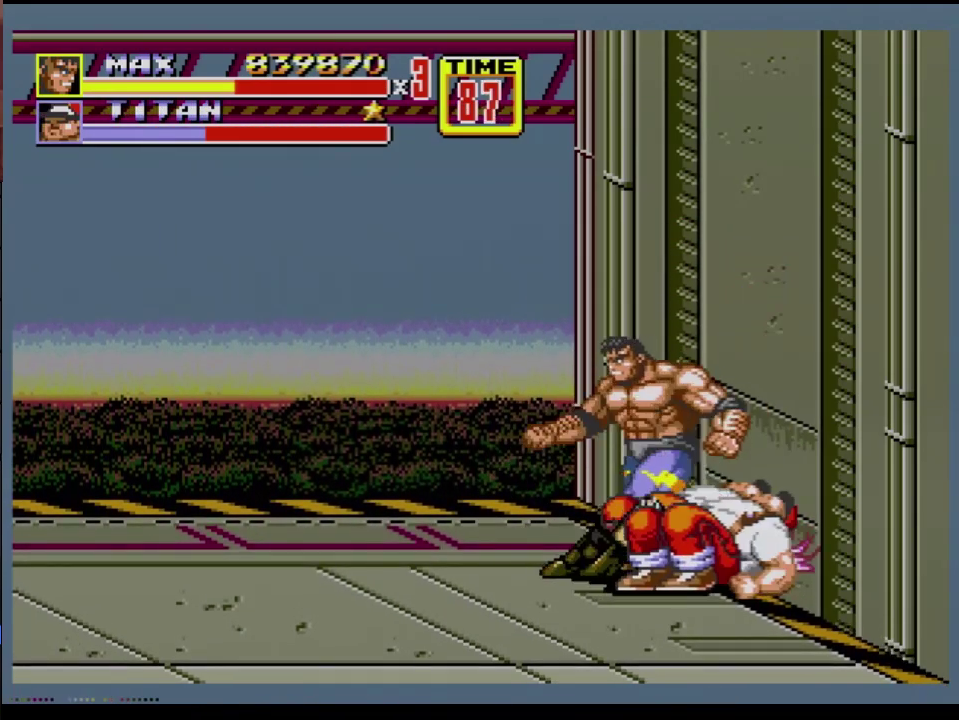
{"buttons": ["DPAD_UP"], "events": []}
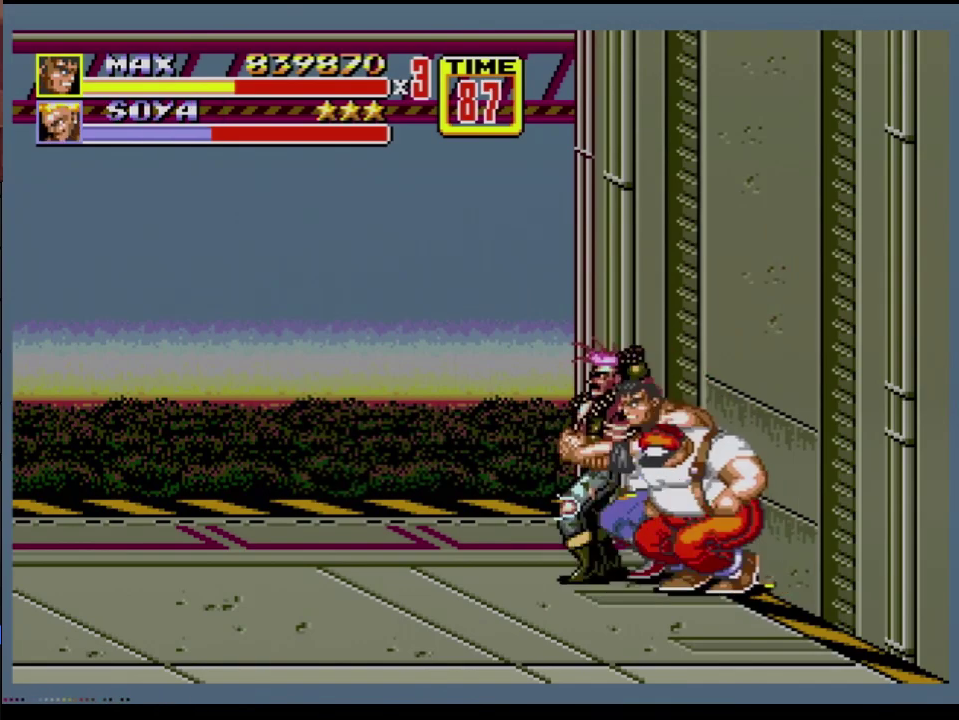
{"buttons": [], "events": [[67, "C", "down"], [133, "C", "up"], [133, "DPAD_UP", "up"], [167, "B", "down"], [217, "B", "up"], [283, "B", "down"], [333, "B", "up"], [400, "B", "down"], [450, "B", "up"]]}
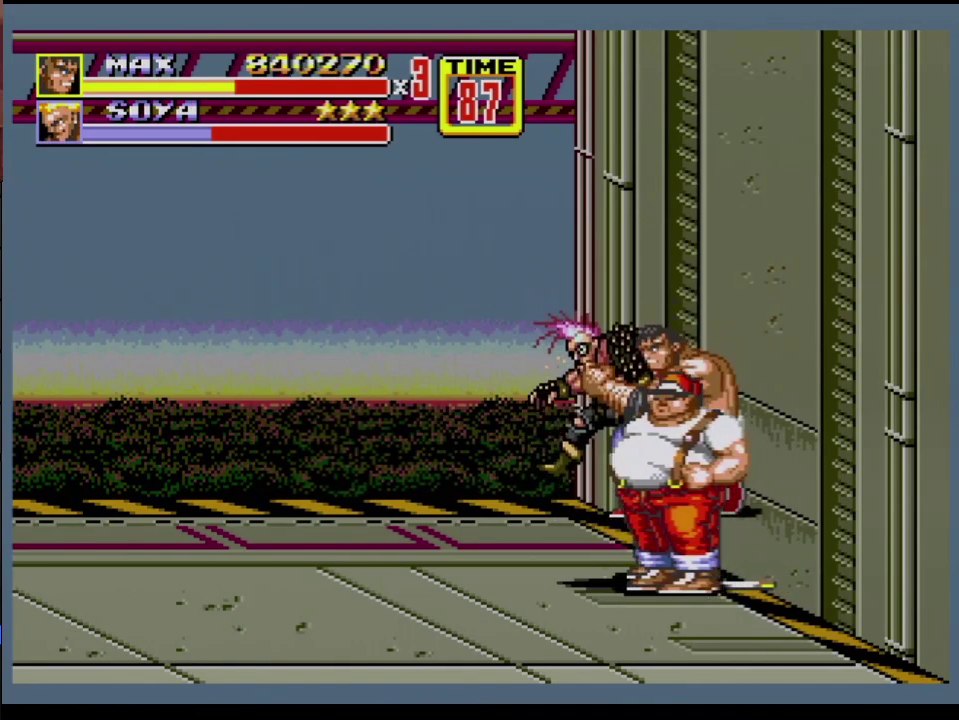
{"buttons": ["DPAD_UP"], "events": [[17, "B", "down"], [67, "B", "up"], [134, "B", "down"], [334, "B", "up"], [351, "DPAD_UP", "down"]]}
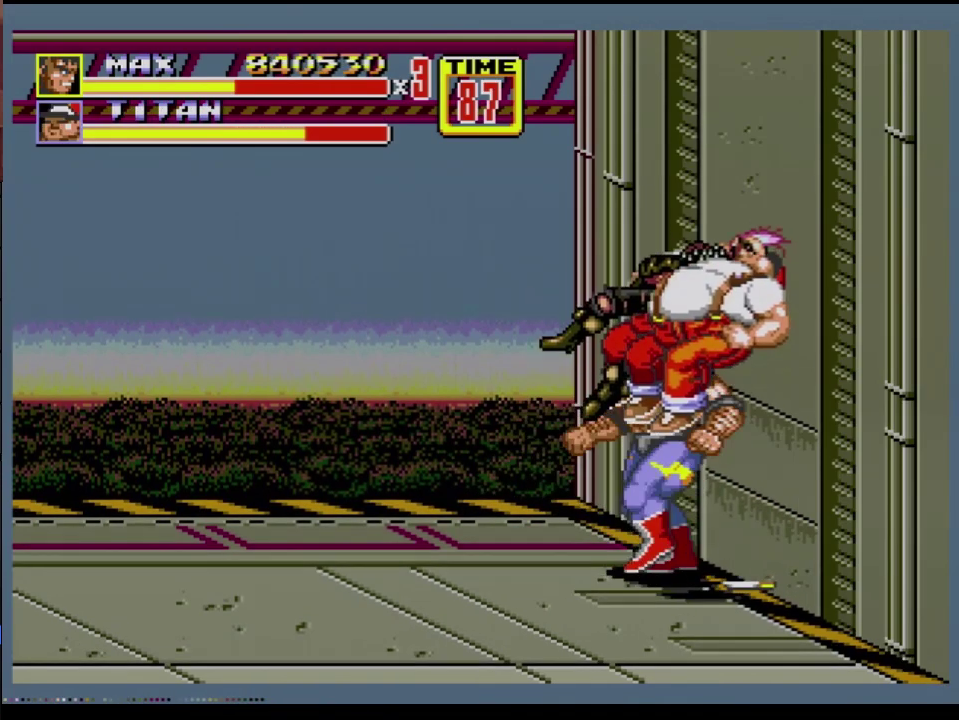
{"buttons": ["DPAD_UP"], "events": []}
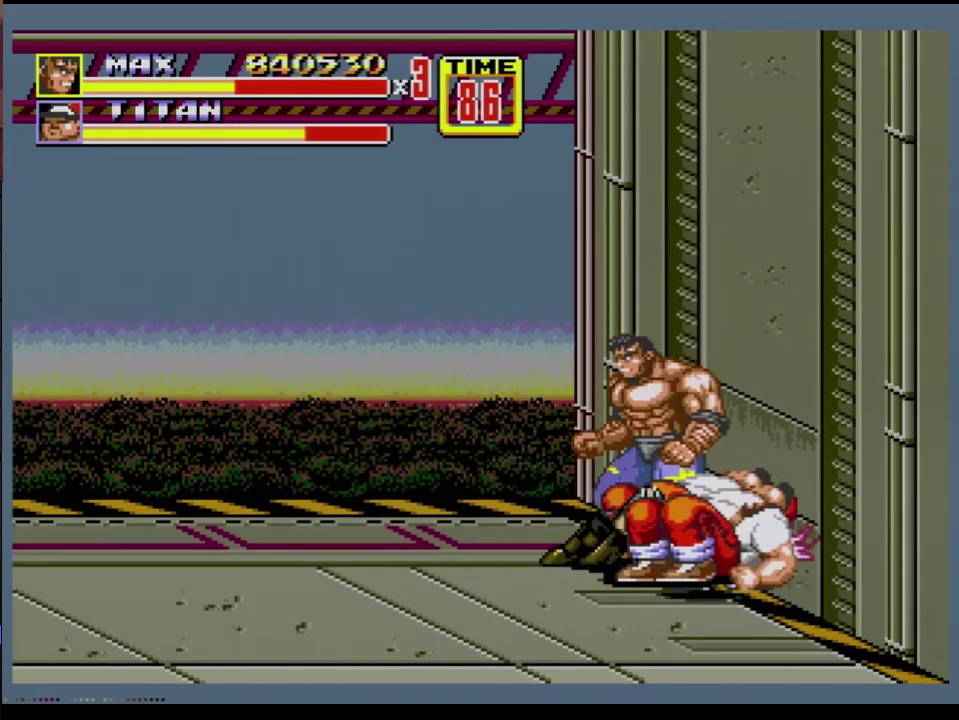
{"buttons": ["DPAD_UP"], "events": []}
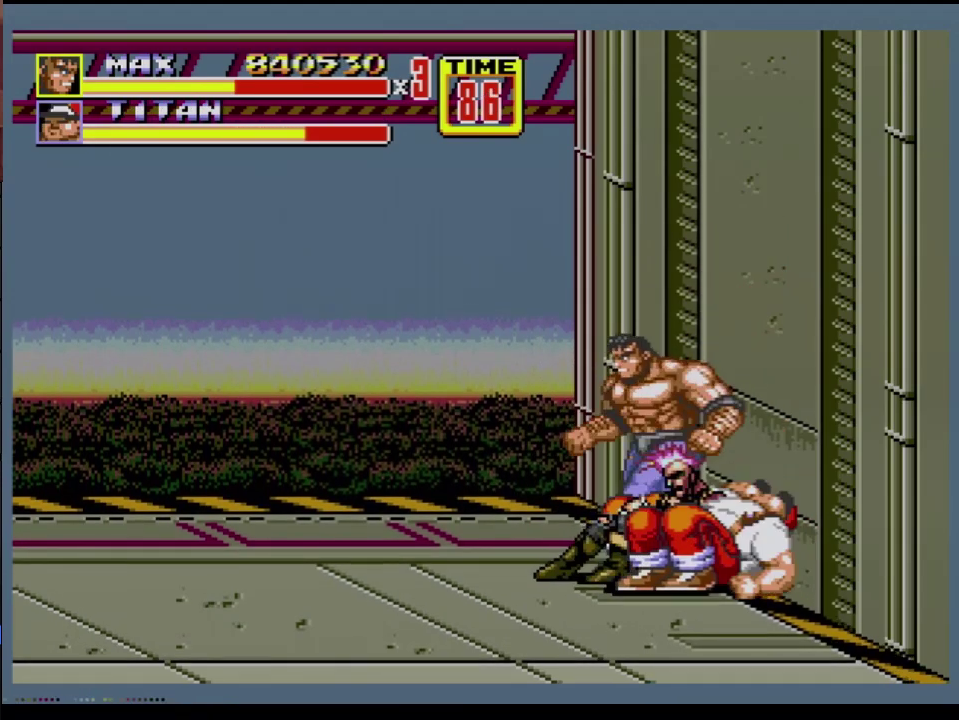
{"buttons": ["DPAD_UP"], "events": []}
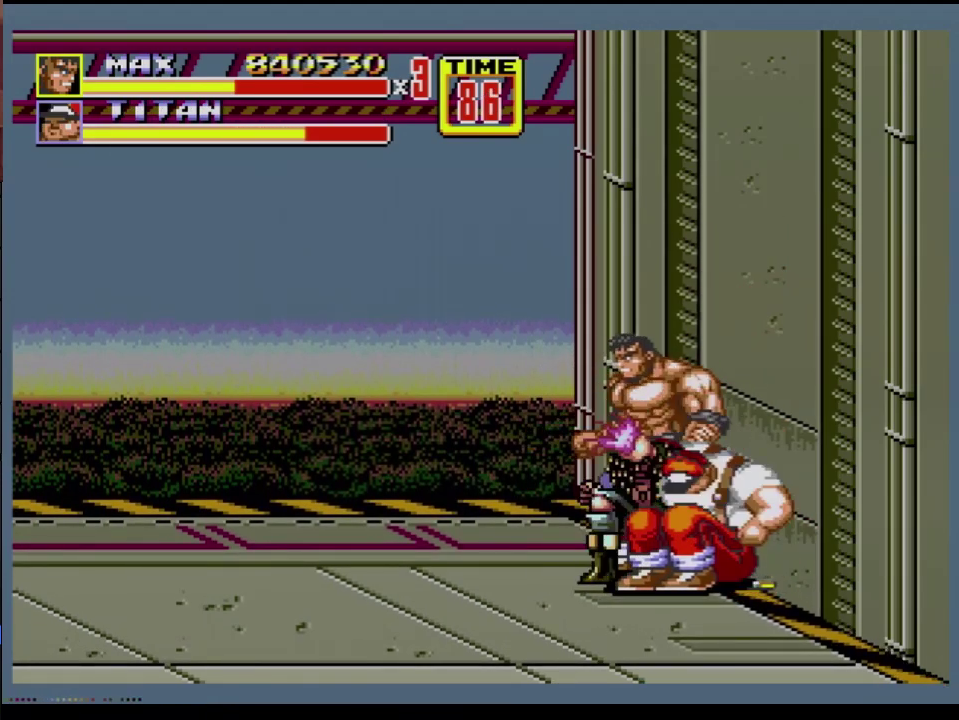
{"buttons": ["B"], "events": [[234, "C", "down"], [334, "C", "up"], [334, "DPAD_UP", "up"], [367, "B", "down"], [417, "B", "up"], [484, "B", "down"]]}
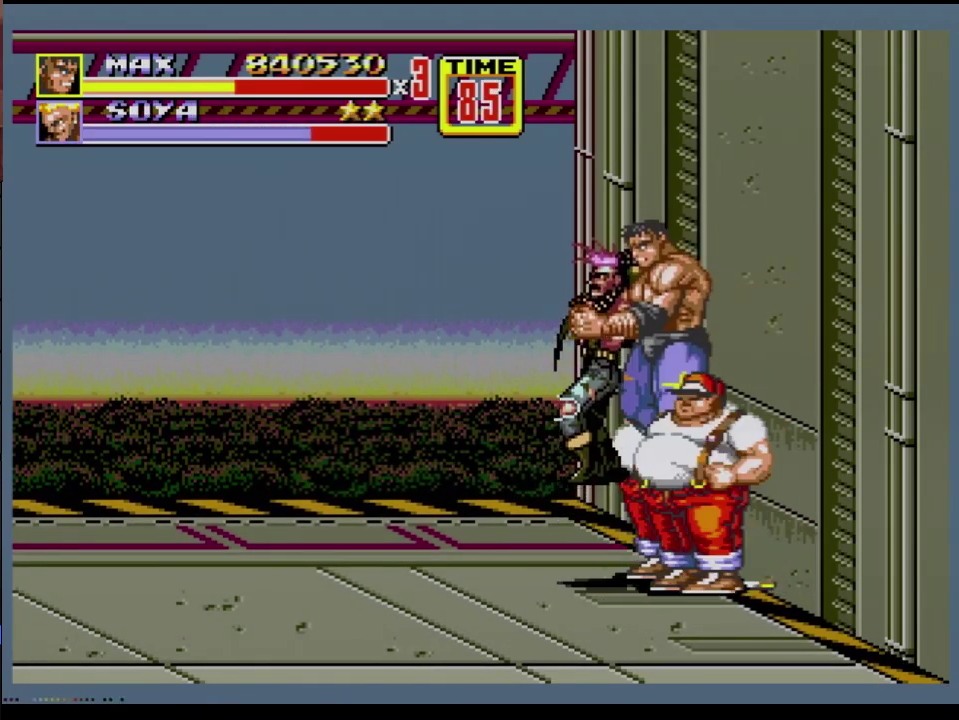
{"buttons": [], "events": [[50, "B", "up"], [200, "B", "down"], [250, "B", "up"], [317, "B", "down"], [467, "B", "up"]]}
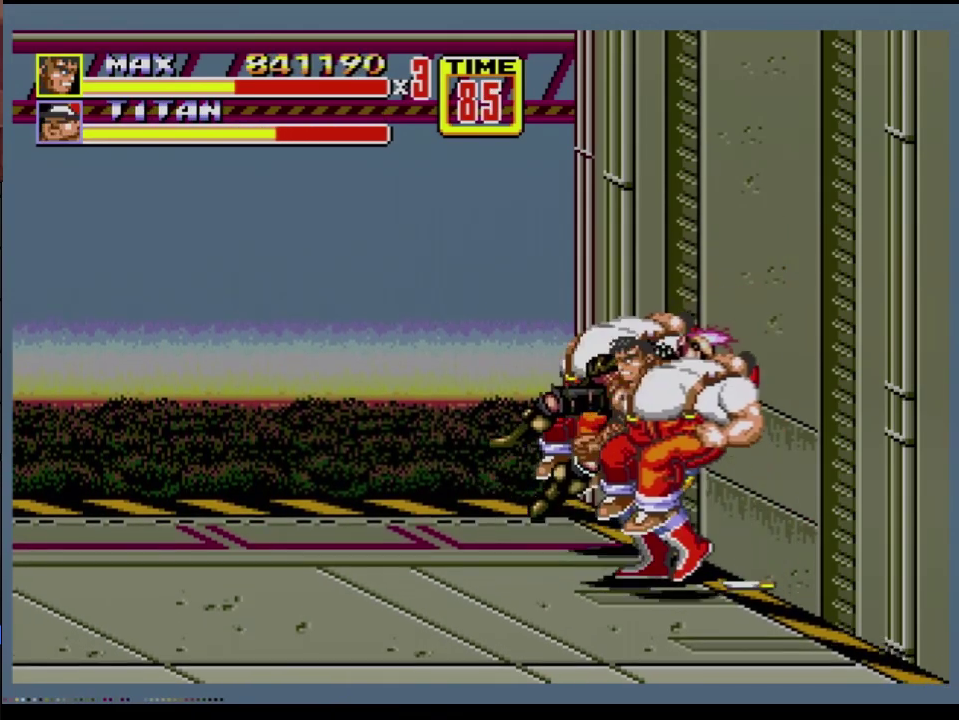
{"buttons": ["DPAD_UP"], "events": [[17, "DPAD_UP", "down"]]}